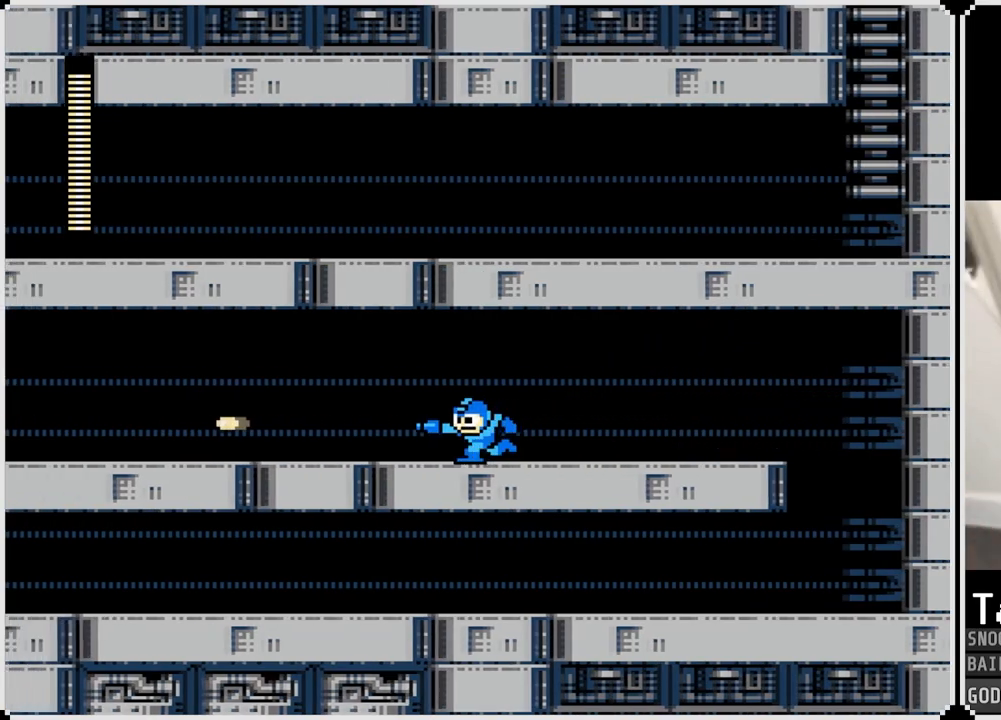
Gameplay with a controller (PlayStation layout); each line is a JSON object with the inputs held at the frame after it. "events" lists button and stick changes between this image and that frame as [ms after this image, input, new state], when the widget could be followed in between.
{"buttons": ["SQUARE", "DPAD_LEFT"], "left_stick": "center", "right_stick": "center", "events": [[50, "CROSS", "down"], [84, "SQUARE", "down"], [200, "CROSS", "up"], [234, "SQUARE", "up"], [434, "SQUARE", "down"]]}
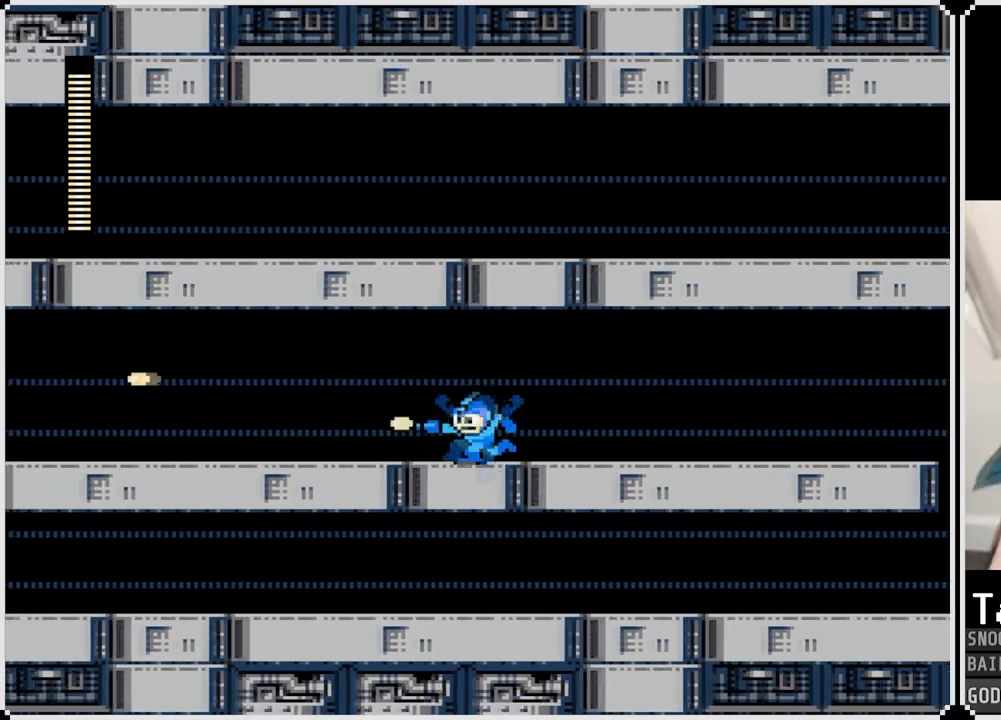
{"buttons": ["DPAD_LEFT"], "left_stick": "center", "right_stick": "center", "events": [[50, "SQUARE", "up"], [183, "CROSS", "down"], [250, "SQUARE", "down"], [350, "CROSS", "up"], [383, "SQUARE", "up"]]}
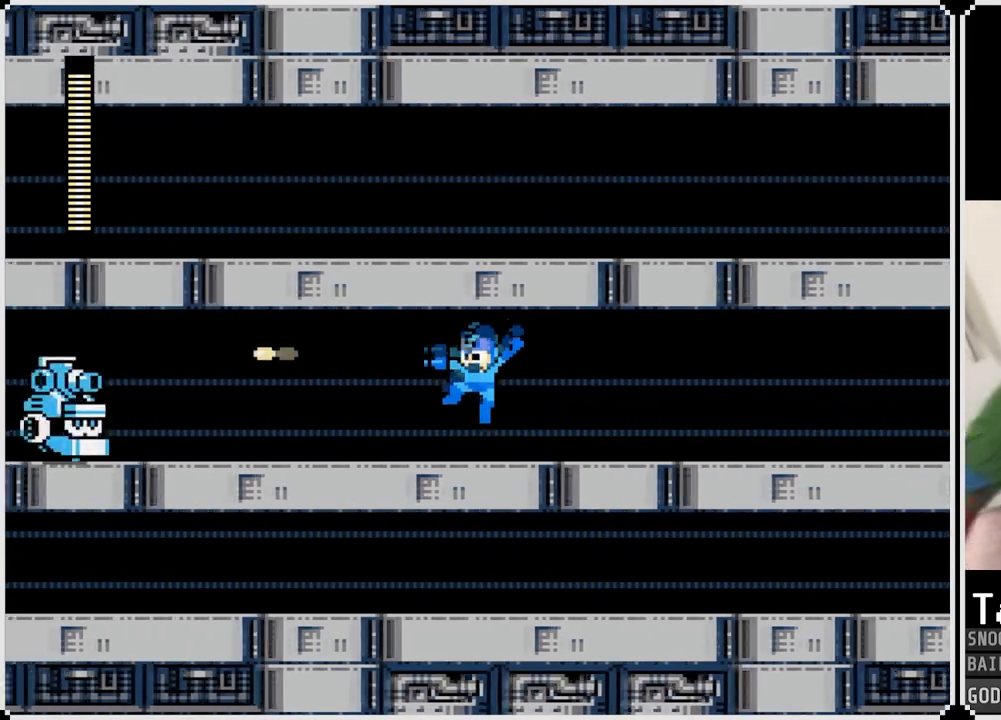
{"buttons": ["SQUARE"], "left_stick": "center", "right_stick": "center", "events": [[50, "SQUARE", "down"], [184, "SQUARE", "up"], [267, "SQUARE", "down"], [351, "DPAD_LEFT", "up"], [367, "CROSS", "down"], [367, "SQUARE", "up"], [451, "SQUARE", "down"], [501, "CROSS", "up"]]}
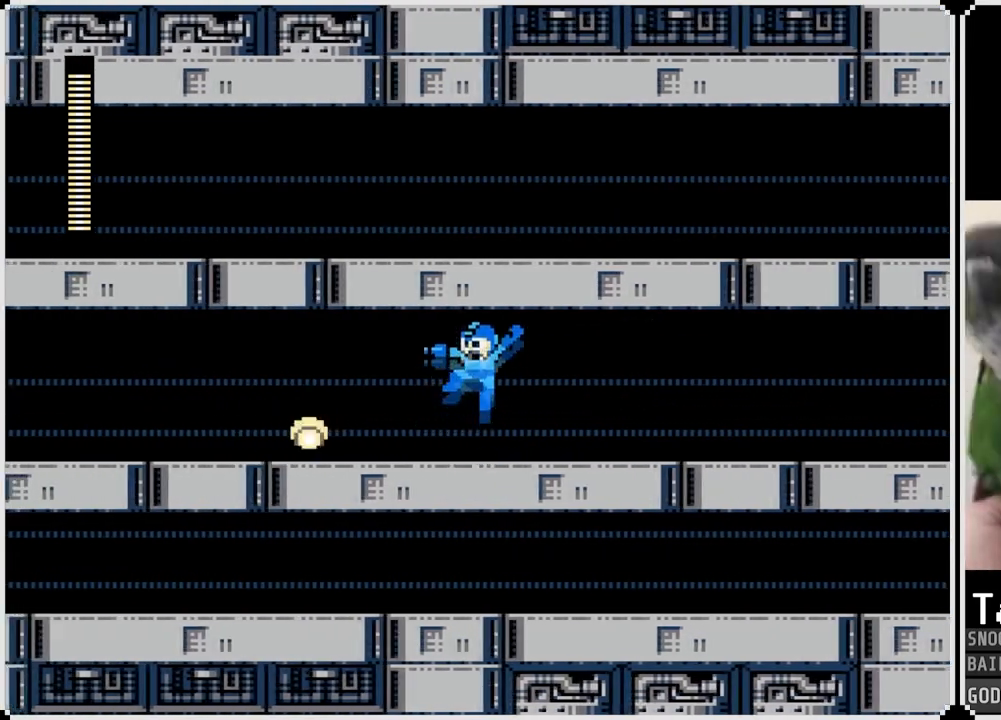
{"buttons": ["DPAD_LEFT"], "left_stick": "center", "right_stick": "center", "events": [[16, "SQUARE", "up"], [50, "SQUARE", "down"], [150, "DPAD_LEFT", "down"], [167, "SQUARE", "up"], [333, "CROSS", "down"], [350, "SQUARE", "down"], [450, "CROSS", "up"], [467, "SQUARE", "up"]]}
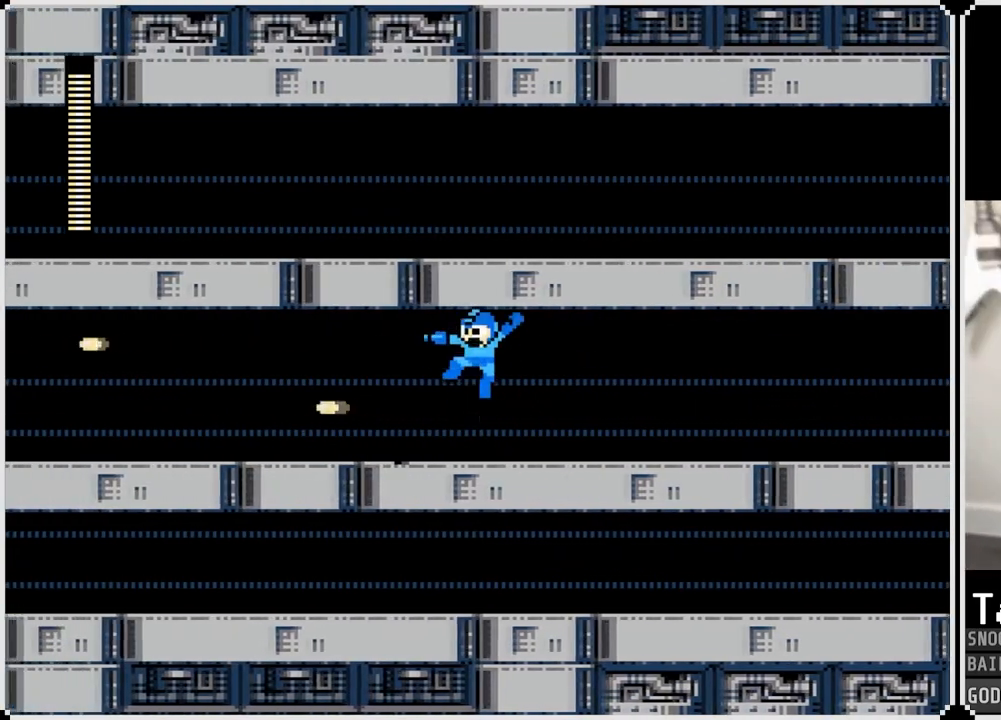
{"buttons": ["DPAD_LEFT"], "left_stick": "center", "right_stick": "center", "events": []}
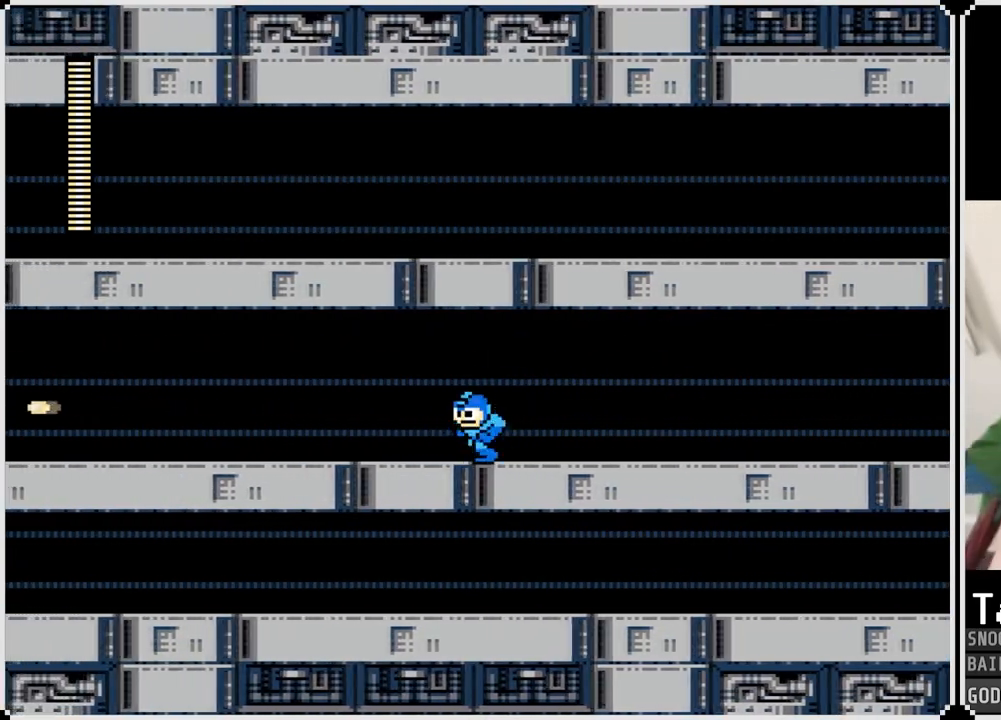
{"buttons": ["DPAD_LEFT"], "left_stick": "center", "right_stick": "center", "events": [[183, "CROSS", "down"], [233, "SQUARE", "down"], [333, "CROSS", "up"], [383, "SQUARE", "up"]]}
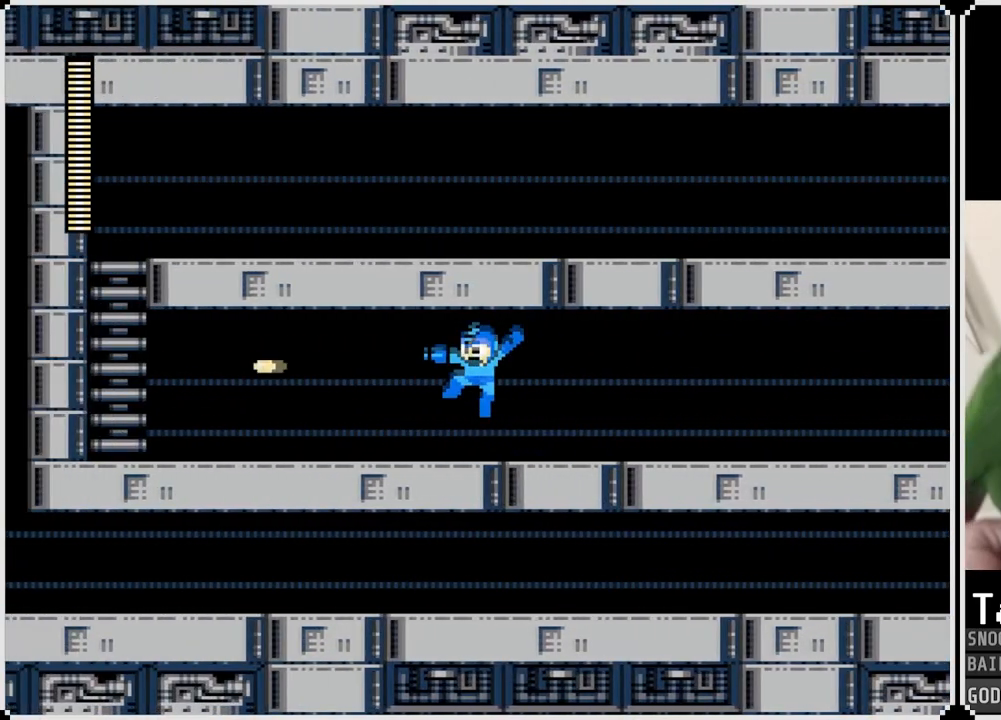
{"buttons": ["SQUARE", "DPAD_LEFT"], "left_stick": "center", "right_stick": "center", "events": [[67, "SQUARE", "down"], [184, "SQUARE", "up"], [384, "SQUARE", "down"]]}
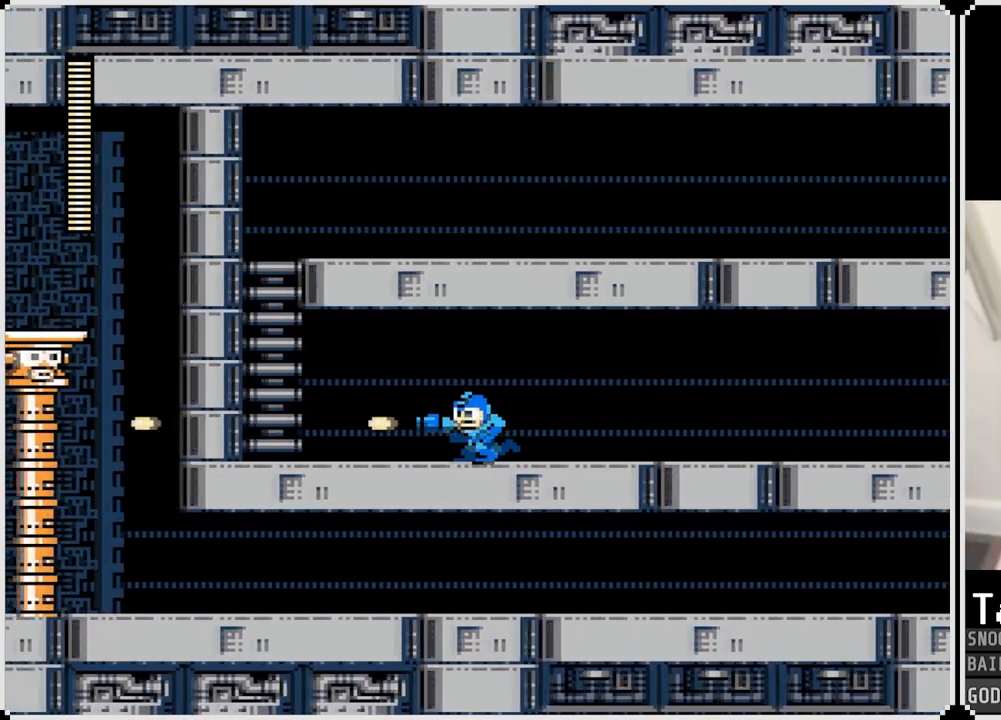
{"buttons": ["DPAD_LEFT"], "left_stick": "center", "right_stick": "center", "events": [[16, "SQUARE", "up"]]}
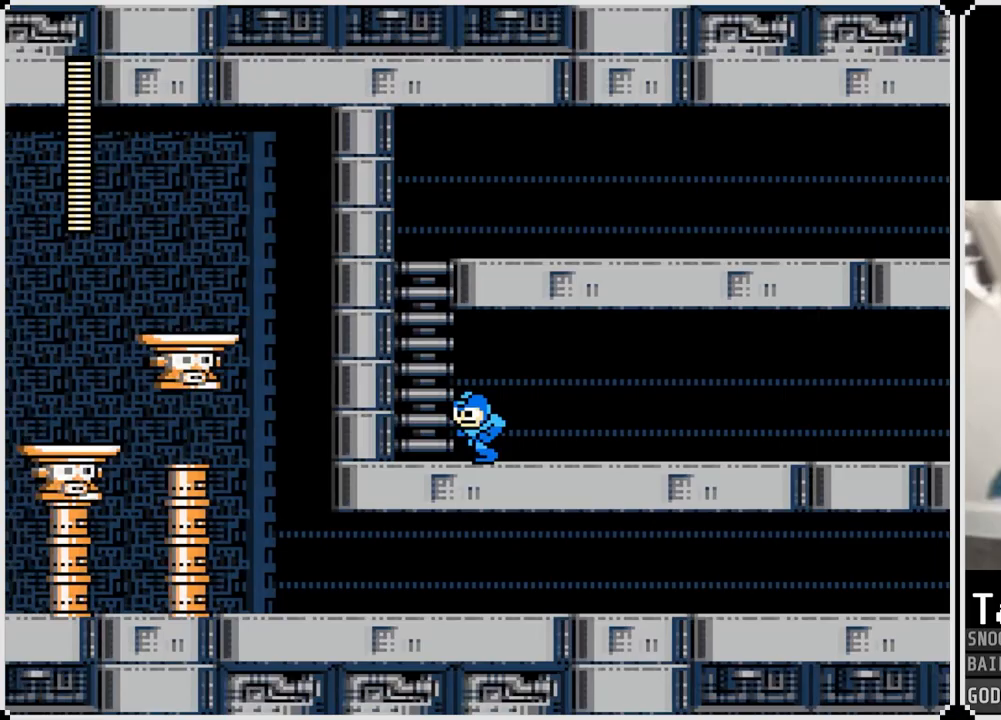
{"buttons": ["CROSS", "DPAD_UP"], "left_stick": "center", "right_stick": "center", "events": [[134, "CROSS", "down"], [250, "DPAD_LEFT", "up"], [434, "DPAD_UP", "down"]]}
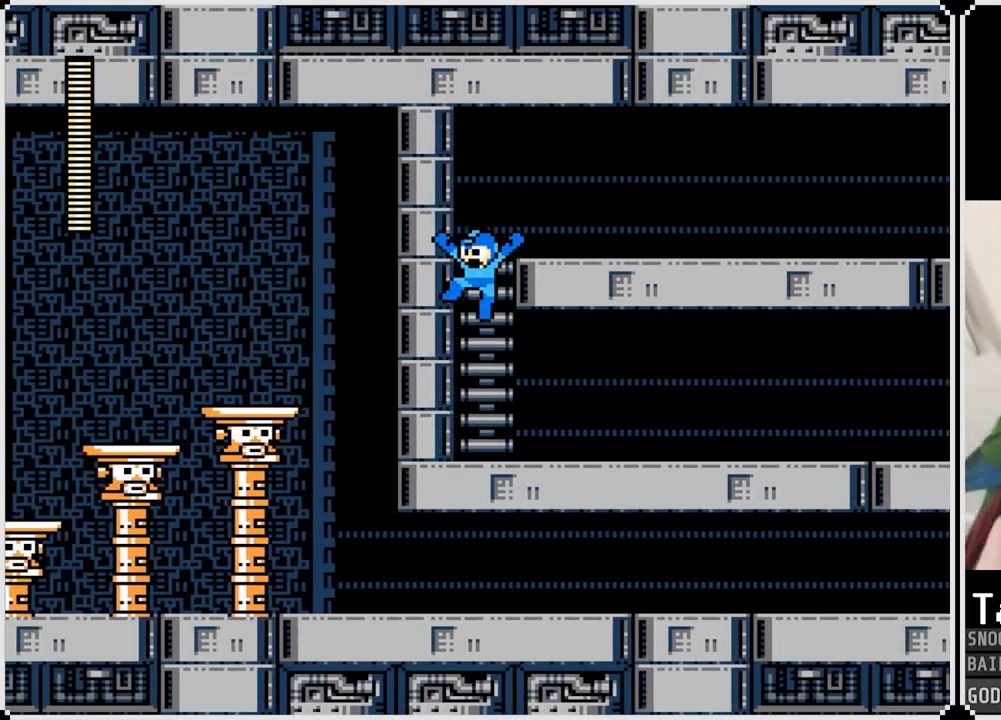
{"buttons": ["DPAD_UP"], "left_stick": "center", "right_stick": "center", "events": [[100, "CROSS", "up"], [150, "DPAD_RIGHT", "down"], [183, "DPAD_UP", "up"], [350, "DPAD_UP", "down"], [367, "DPAD_RIGHT", "up"]]}
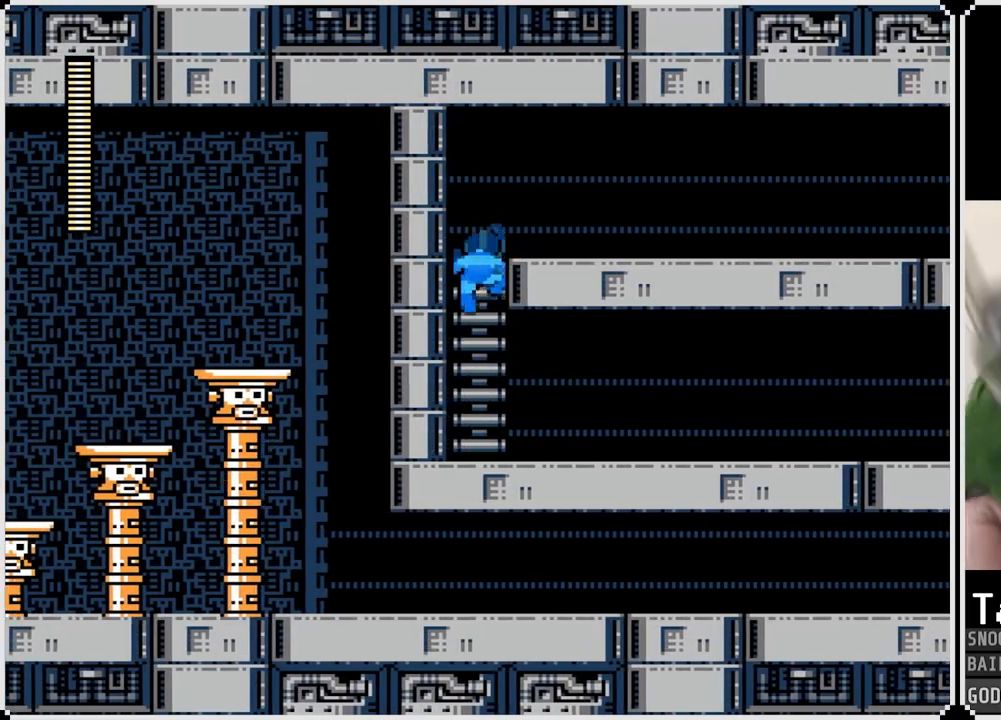
{"buttons": ["SQUARE", "DPAD_RIGHT"], "left_stick": "center", "right_stick": "center", "events": [[67, "DPAD_RIGHT", "down"], [100, "DPAD_UP", "up"], [234, "CROSS", "down"], [267, "SQUARE", "down"], [384, "CROSS", "up"], [417, "SQUARE", "up"], [451, "SQUARE", "down"]]}
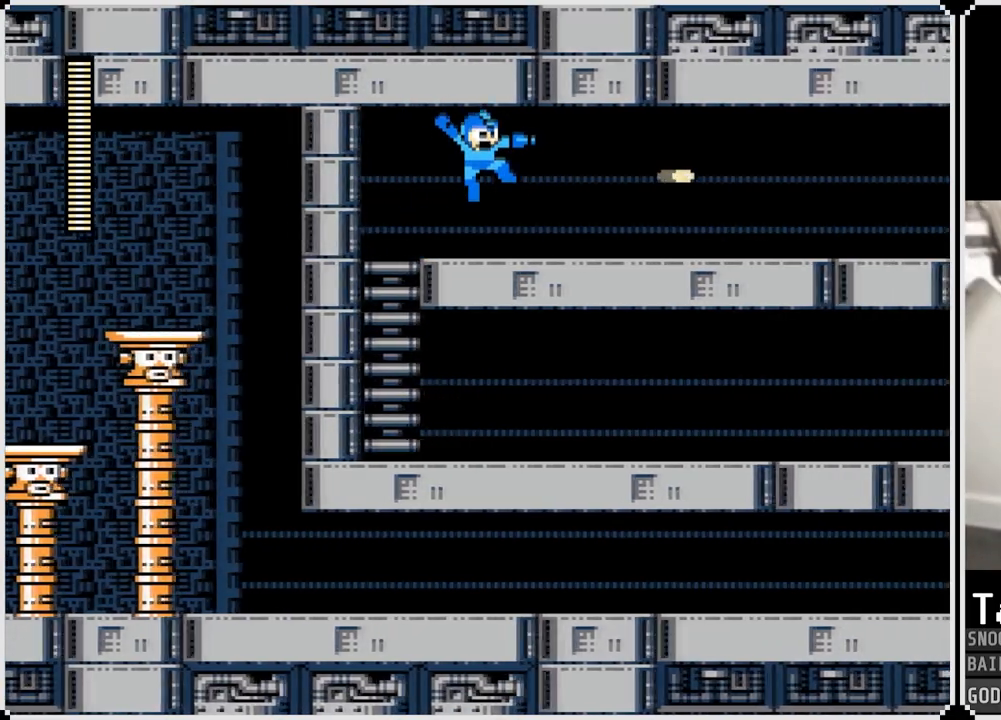
{"buttons": ["DPAD_RIGHT"], "left_stick": "center", "right_stick": "center", "events": [[66, "SQUARE", "up"], [317, "CROSS", "down"], [350, "SQUARE", "down"], [433, "CROSS", "up"], [467, "SQUARE", "up"]]}
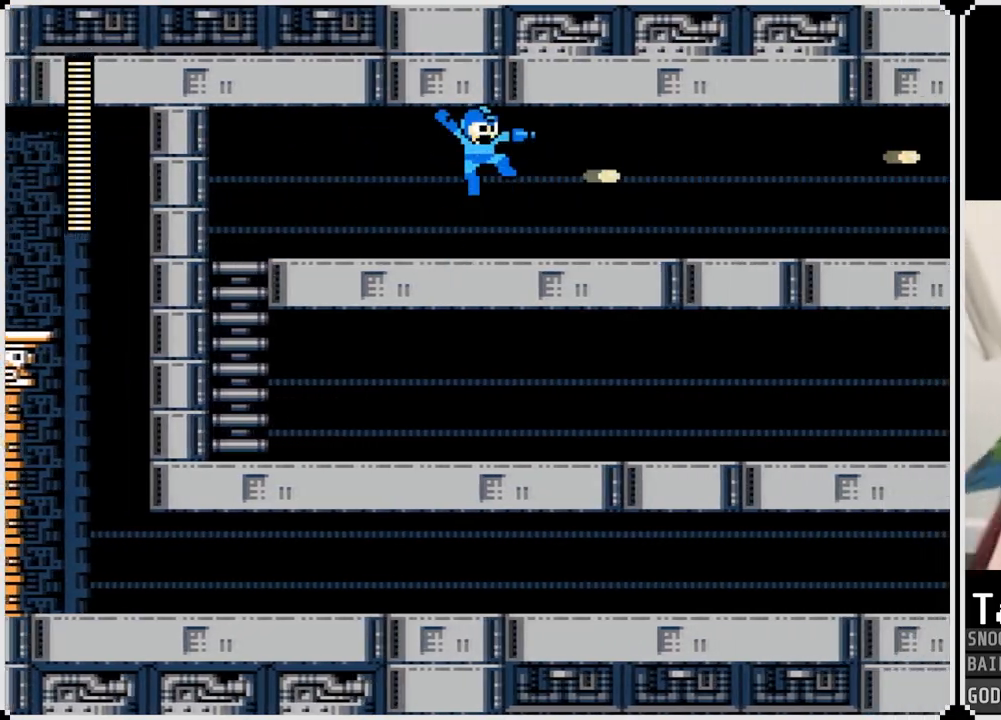
{"buttons": ["DPAD_RIGHT"], "left_stick": "center", "right_stick": "center", "events": [[17, "SQUARE", "down"], [117, "SQUARE", "up"], [317, "CROSS", "down"], [351, "SQUARE", "down"], [401, "CROSS", "up"], [434, "SQUARE", "up"]]}
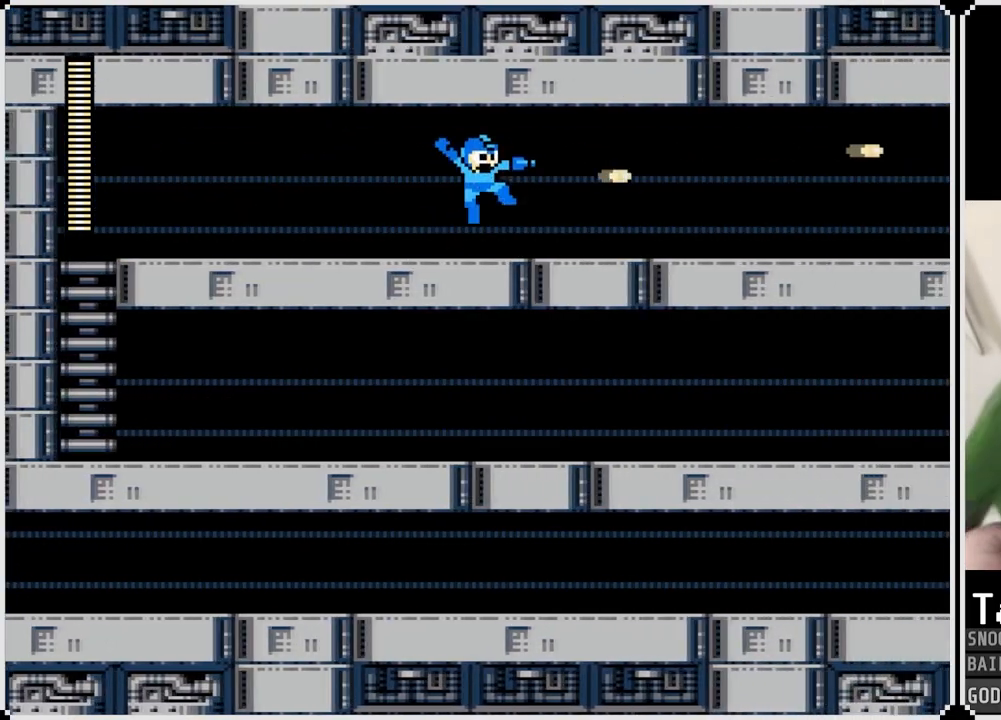
{"buttons": ["SQUARE", "DPAD_RIGHT"], "left_stick": "center", "right_stick": "center", "events": [[16, "SQUARE", "down"], [116, "SQUARE", "up"], [283, "CROSS", "down"], [283, "SQUARE", "down"], [417, "CROSS", "up"], [433, "SQUARE", "up"], [484, "SQUARE", "down"]]}
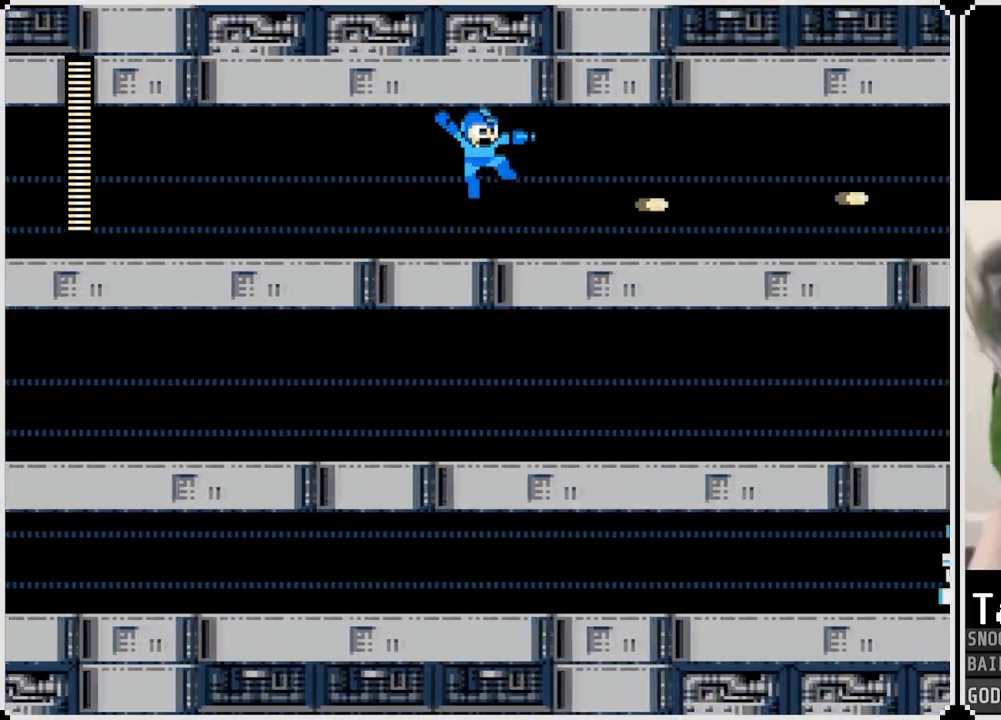
{"buttons": ["SQUARE", "DPAD_RIGHT"], "left_stick": "center", "right_stick": "center", "events": [[100, "SQUARE", "up"], [284, "CROSS", "down"], [300, "SQUARE", "down"], [384, "CROSS", "up"], [434, "SQUARE", "up"], [451, "SQUARE", "down"]]}
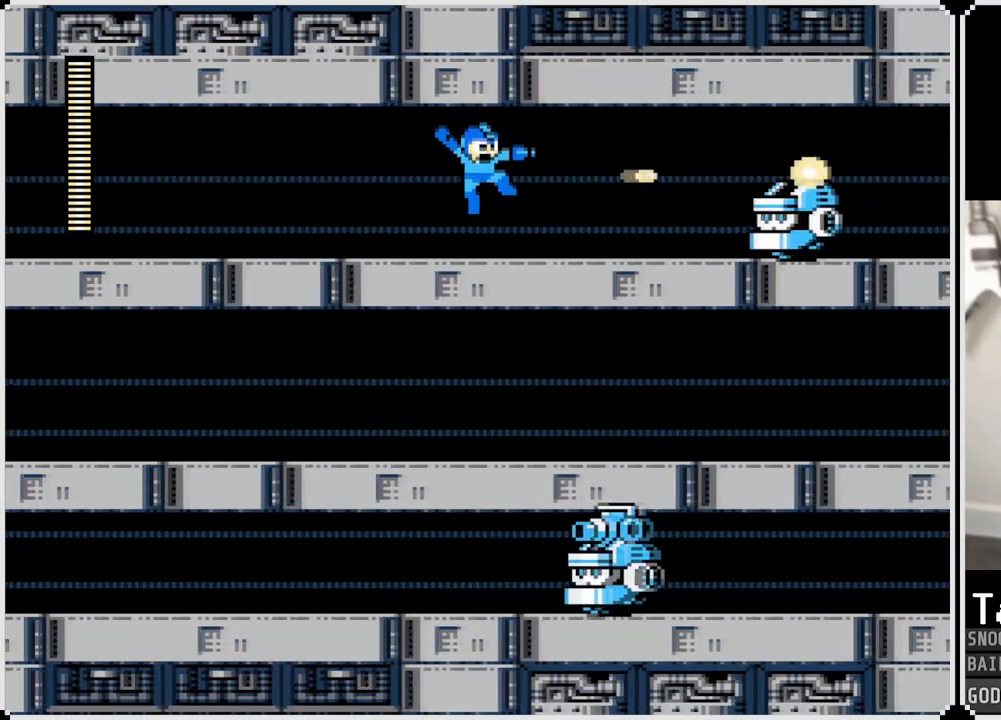
{"buttons": ["DPAD_RIGHT"], "left_stick": "center", "right_stick": "center", "events": [[66, "SQUARE", "up"], [217, "CROSS", "down"], [233, "SQUARE", "down"], [300, "CROSS", "up"], [350, "SQUARE", "up"], [367, "SQUARE", "down"], [500, "SQUARE", "up"]]}
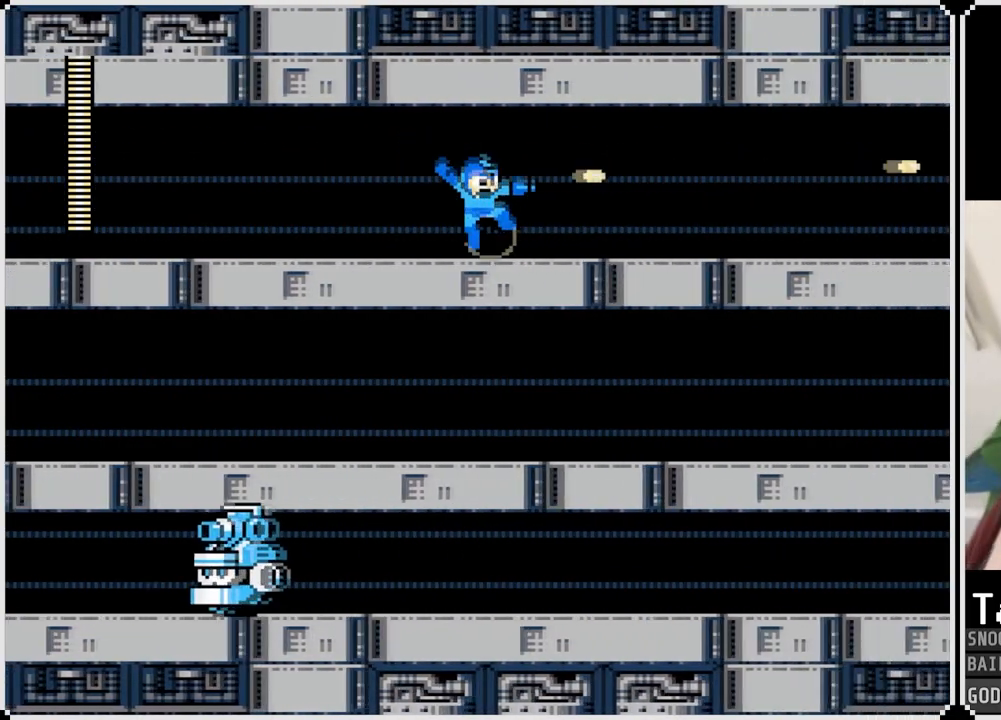
{"buttons": ["DPAD_RIGHT"], "left_stick": "center", "right_stick": "center", "events": [[417, "CROSS", "down"], [484, "CROSS", "up"]]}
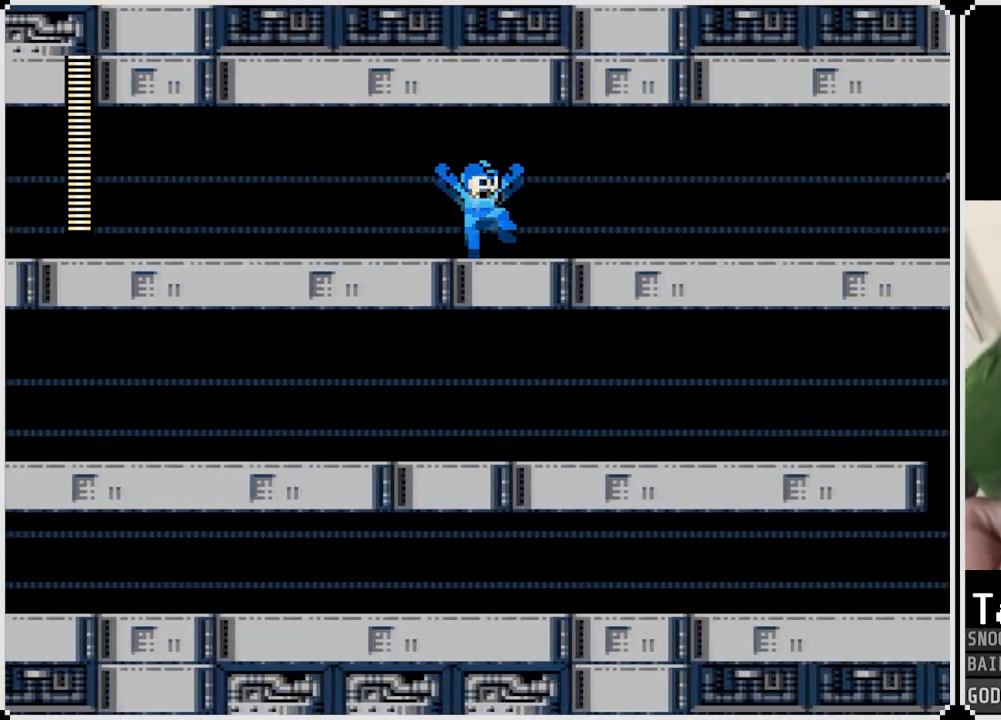
{"buttons": ["DPAD_RIGHT"], "left_stick": "center", "right_stick": "center", "events": [[267, "CROSS", "down"], [350, "CROSS", "up"]]}
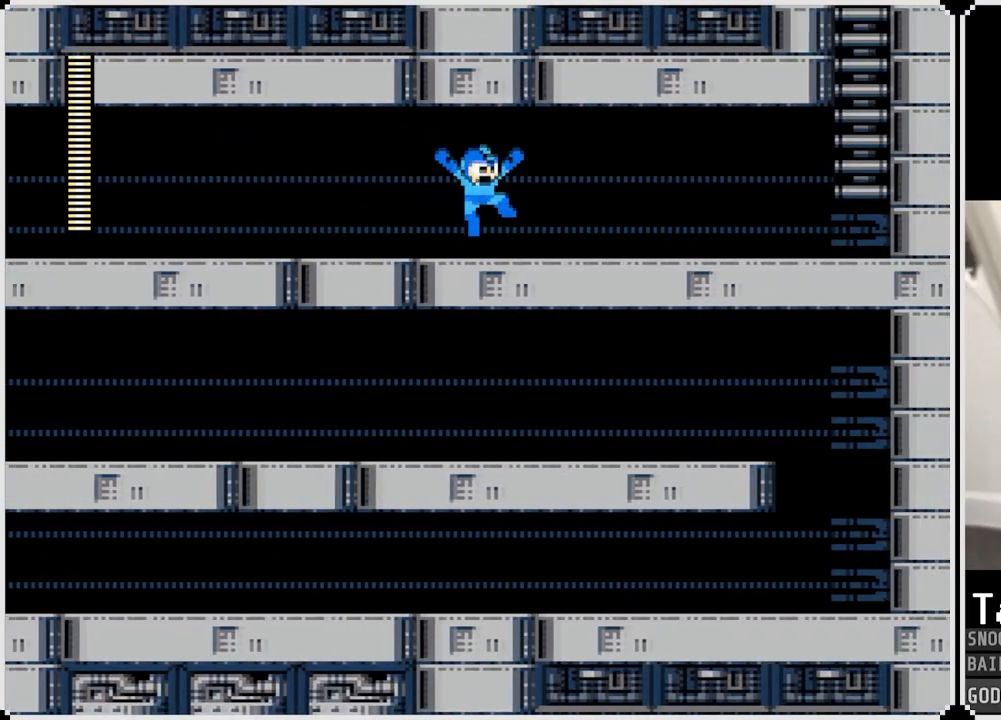
{"buttons": ["CROSS", "DPAD_RIGHT"], "left_stick": "center", "right_stick": "center", "events": [[134, "CROSS", "down"], [200, "CROSS", "up"], [417, "CROSS", "down"]]}
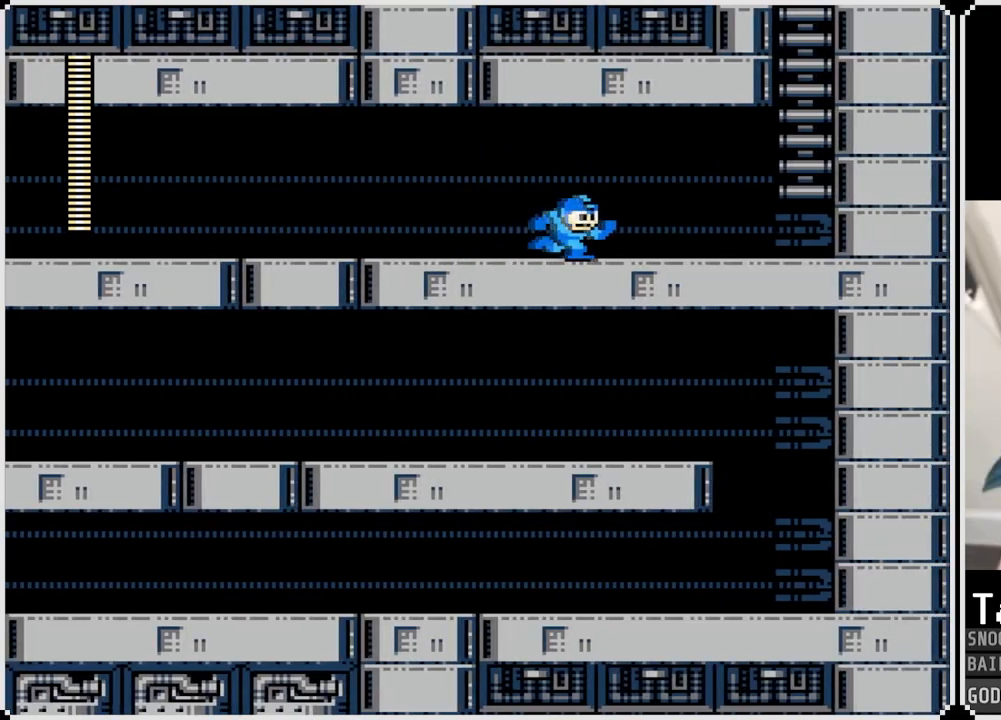
{"buttons": ["DPAD_RIGHT"], "left_stick": "center", "right_stick": "center", "events": [[17, "CROSS", "up"], [284, "CROSS", "down"], [367, "CROSS", "up"]]}
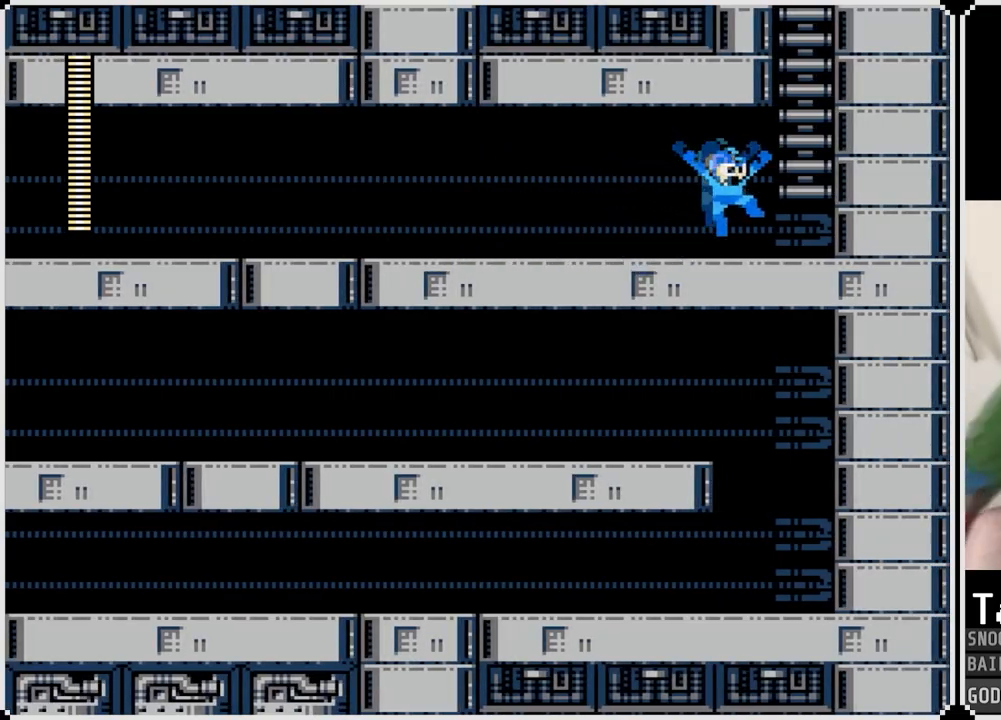
{"buttons": ["CROSS", "DPAD_UP"], "left_stick": "center", "right_stick": "center", "events": [[200, "CROSS", "down"], [400, "DPAD_RIGHT", "up"], [400, "DPAD_UP", "down"]]}
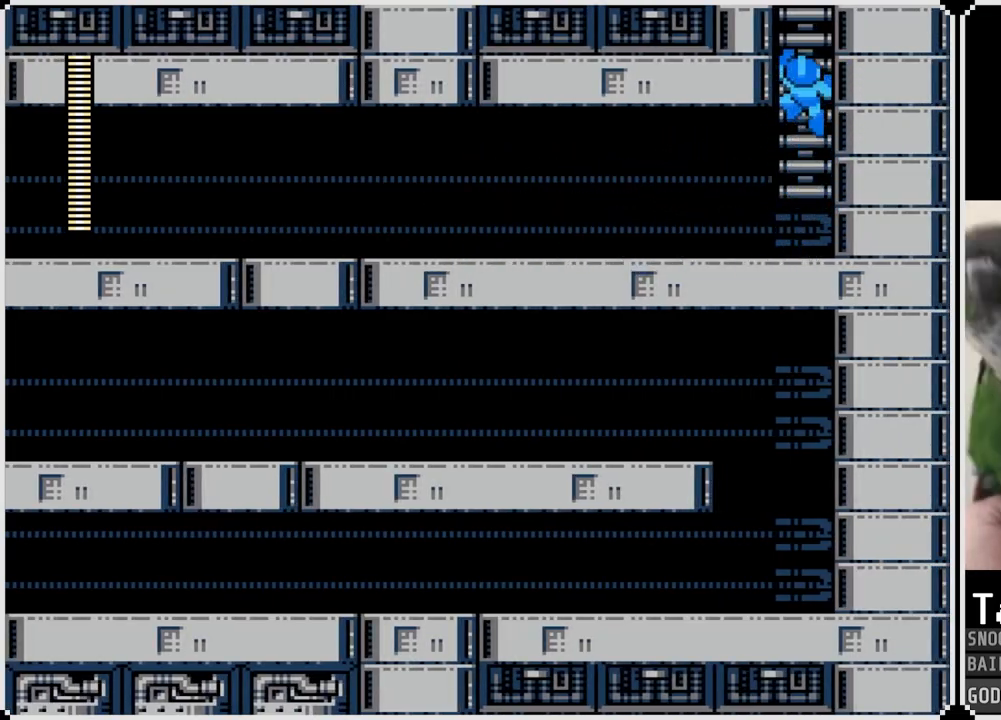
{"buttons": ["DPAD_UP"], "left_stick": "center", "right_stick": "center", "events": [[167, "CROSS", "up"]]}
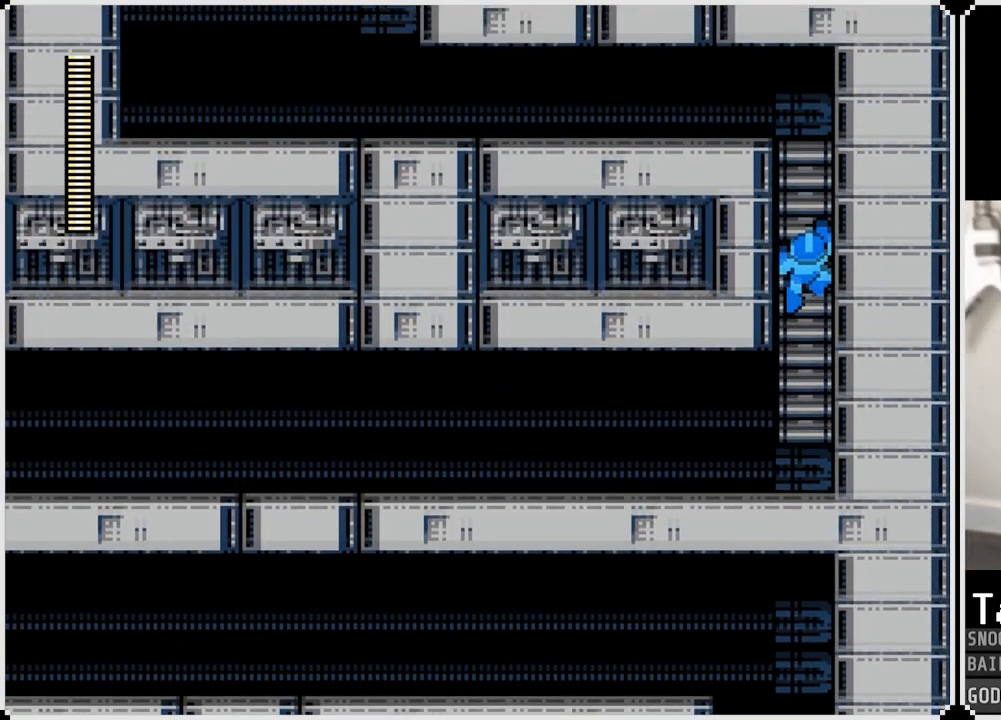
{"buttons": ["DPAD_UP"], "left_stick": "center", "right_stick": "center", "events": [[100, "DPAD_UP", "up"], [266, "DPAD_UP", "down"]]}
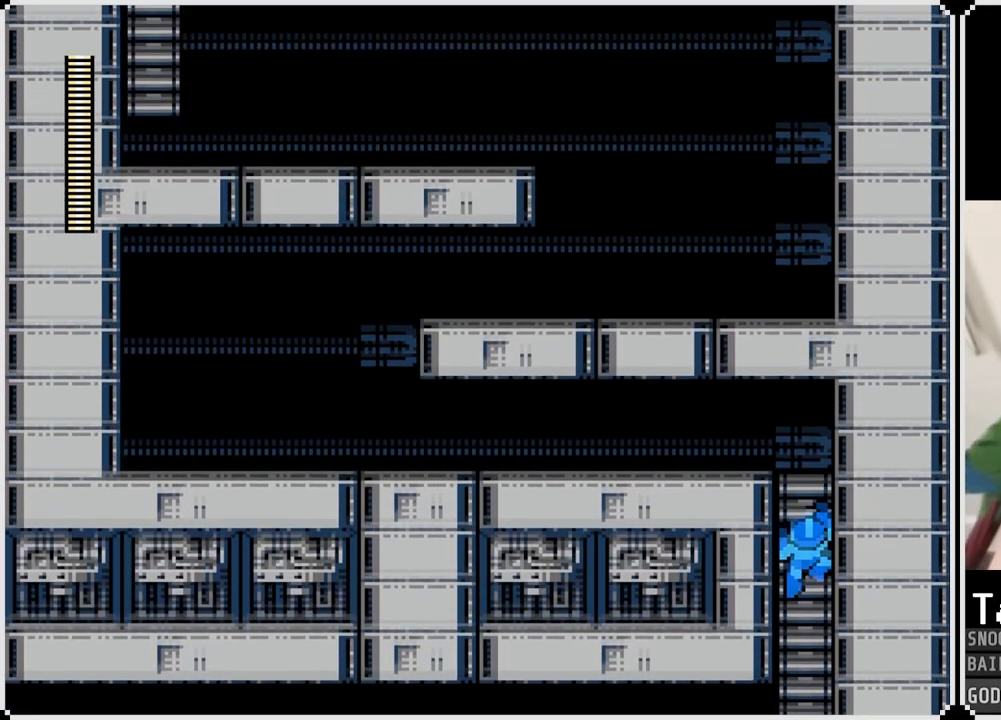
{"buttons": ["CROSS", "DPAD_UP", "DPAD_LEFT"], "left_stick": "center", "right_stick": "center", "events": [[484, "CROSS", "down"], [484, "DPAD_LEFT", "down"]]}
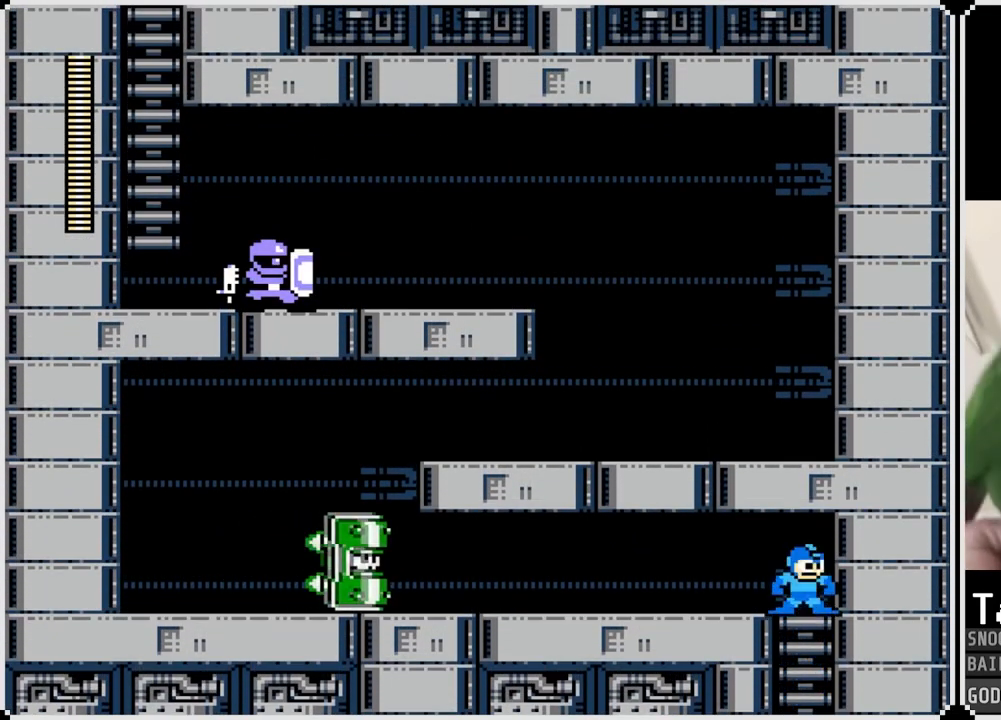
{"buttons": ["DPAD_RIGHT"], "left_stick": "center", "right_stick": "center", "events": [[33, "DPAD_UP", "up"], [33, "SQUARE", "down"], [116, "CROSS", "up"], [150, "SQUARE", "up"], [166, "DPAD_LEFT", "up"], [183, "SQUARE", "down"], [266, "SQUARE", "up"], [283, "DPAD_RIGHT", "down"]]}
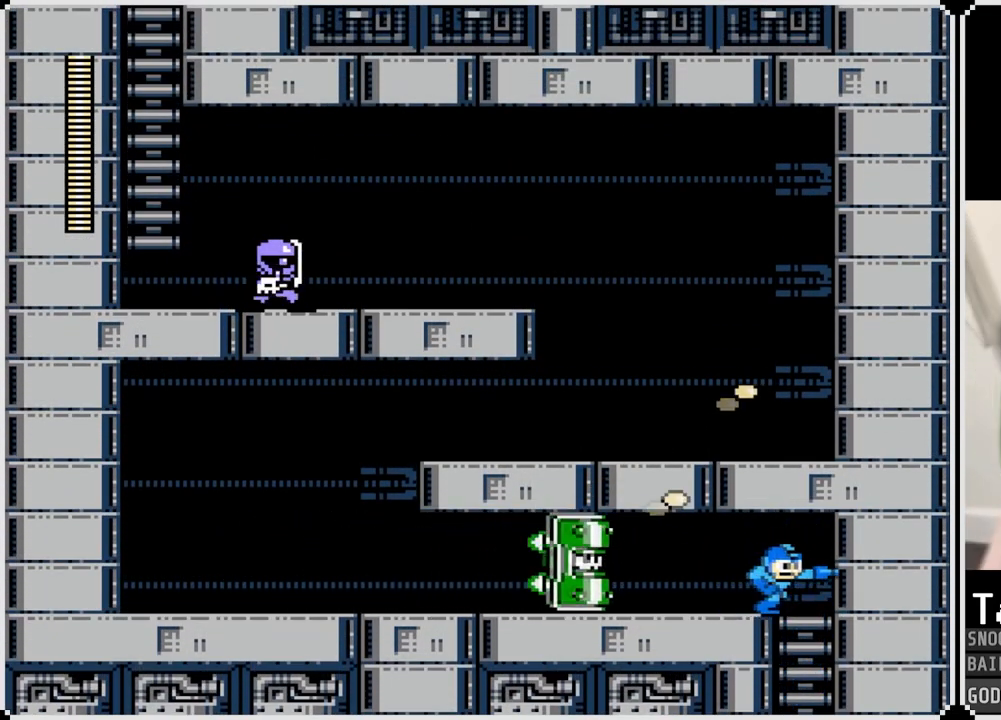
{"buttons": [], "left_stick": "center", "right_stick": "center", "events": [[133, "DPAD_DOWN", "down"], [167, "DPAD_RIGHT", "up"], [450, "DPAD_DOWN", "up"]]}
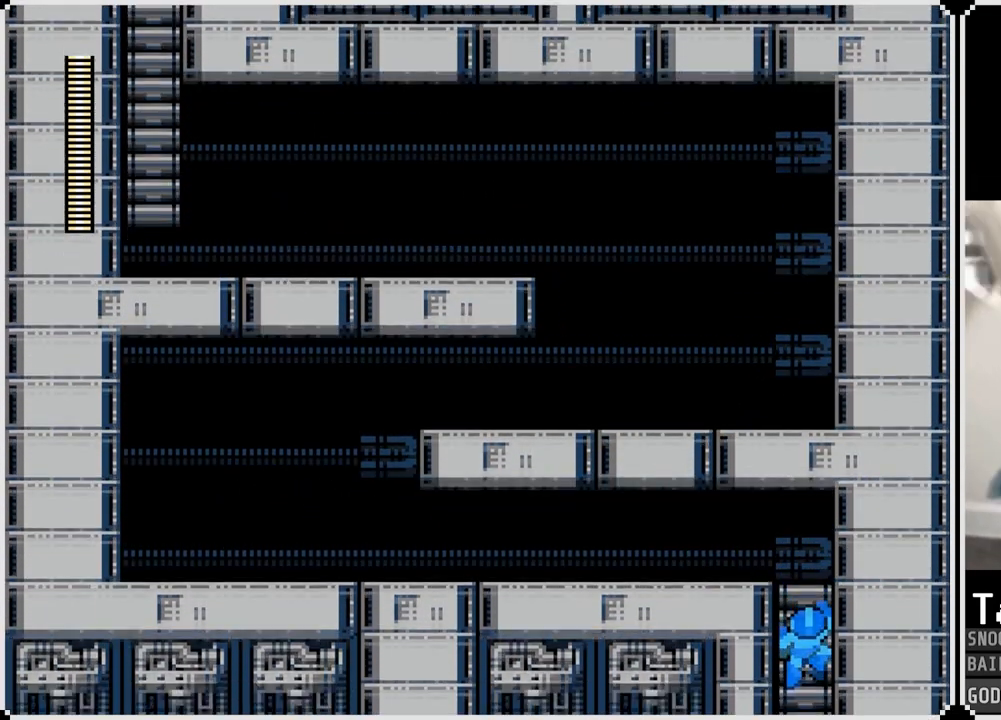
{"buttons": ["DPAD_UP"], "left_stick": "center", "right_stick": "center", "events": [[116, "DPAD_UP", "down"], [367, "DPAD_UP", "up"], [383, "DPAD_UP", "down"]]}